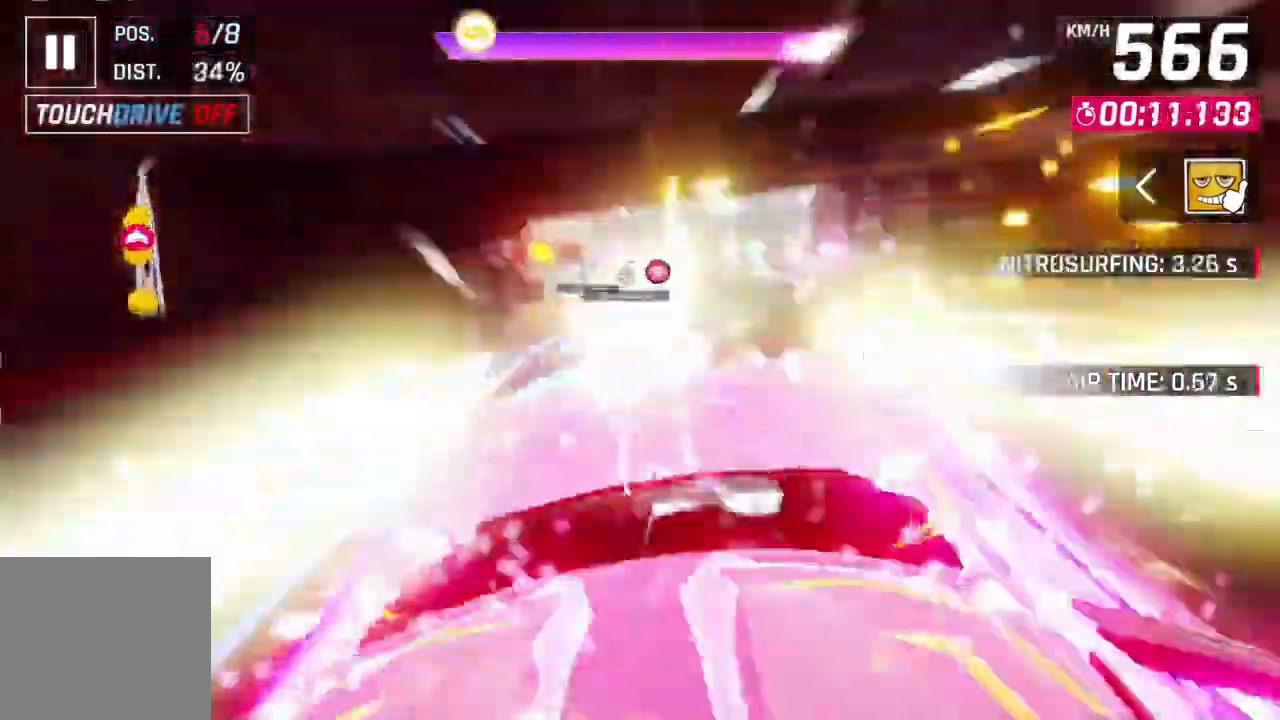
Gameplay with a controller (Xbox layout); each line is a JSON object with the inputs held at the frame after it. "events" lists button and stick changes between this image and that frame as [ms after this image, input, new state], when the widget could be followed in between. Not read: right_stick.
{"buttons": ["A", "R1"], "left_stick": "left", "events": [[100, "left_stick", "center"], [500, "left_stick", "left"]]}
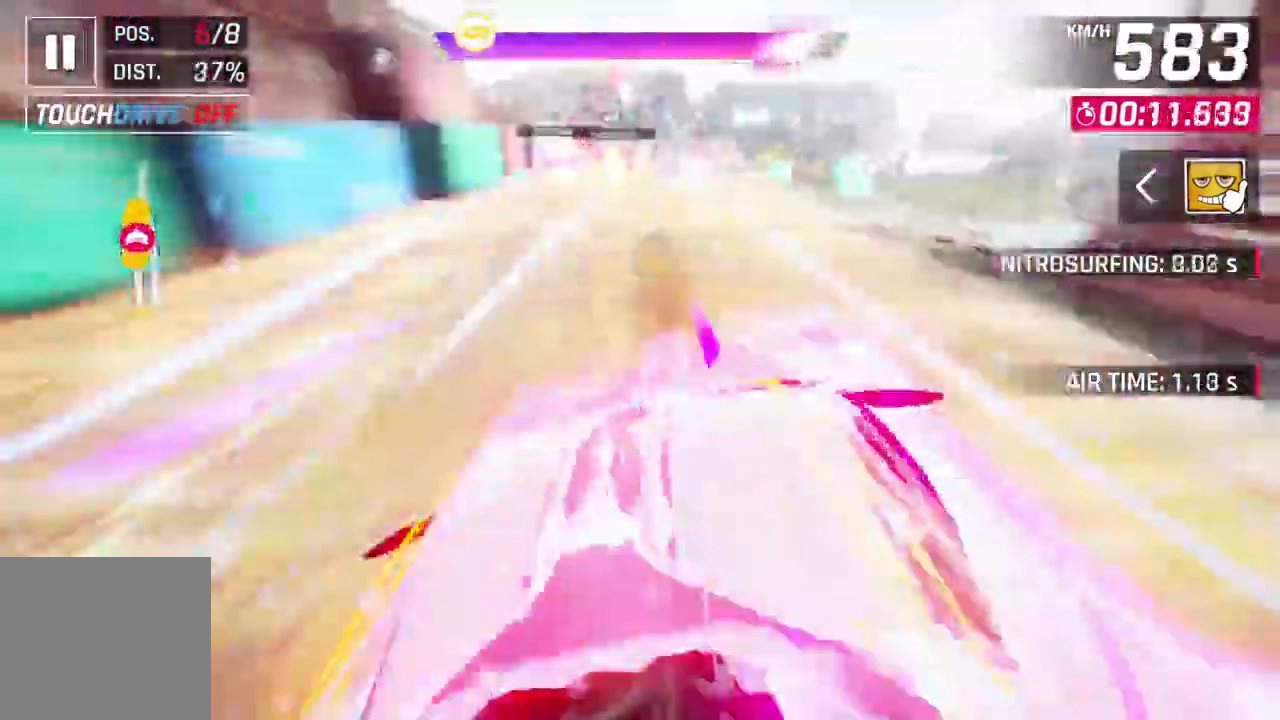
{"buttons": ["A", "R1"], "left_stick": "right", "events": [[167, "left_stick", "center"], [467, "left_stick", "right"]]}
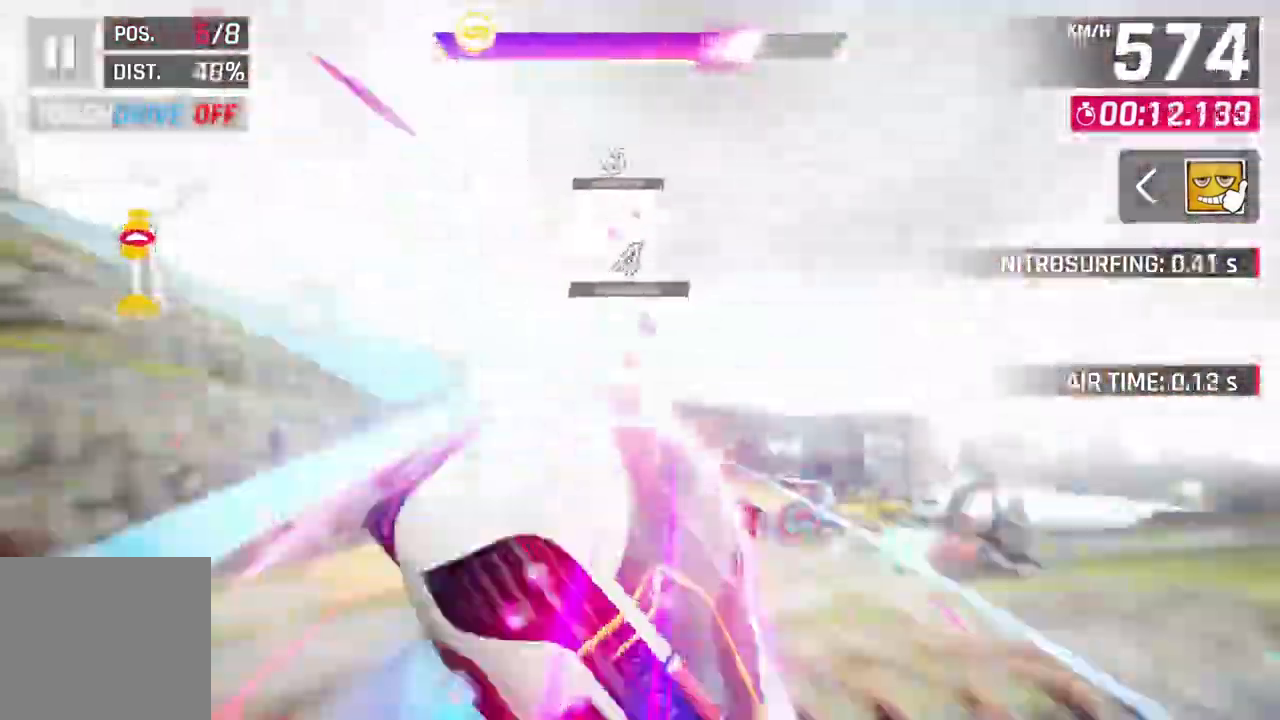
{"buttons": ["A", "R1"], "left_stick": "right", "events": []}
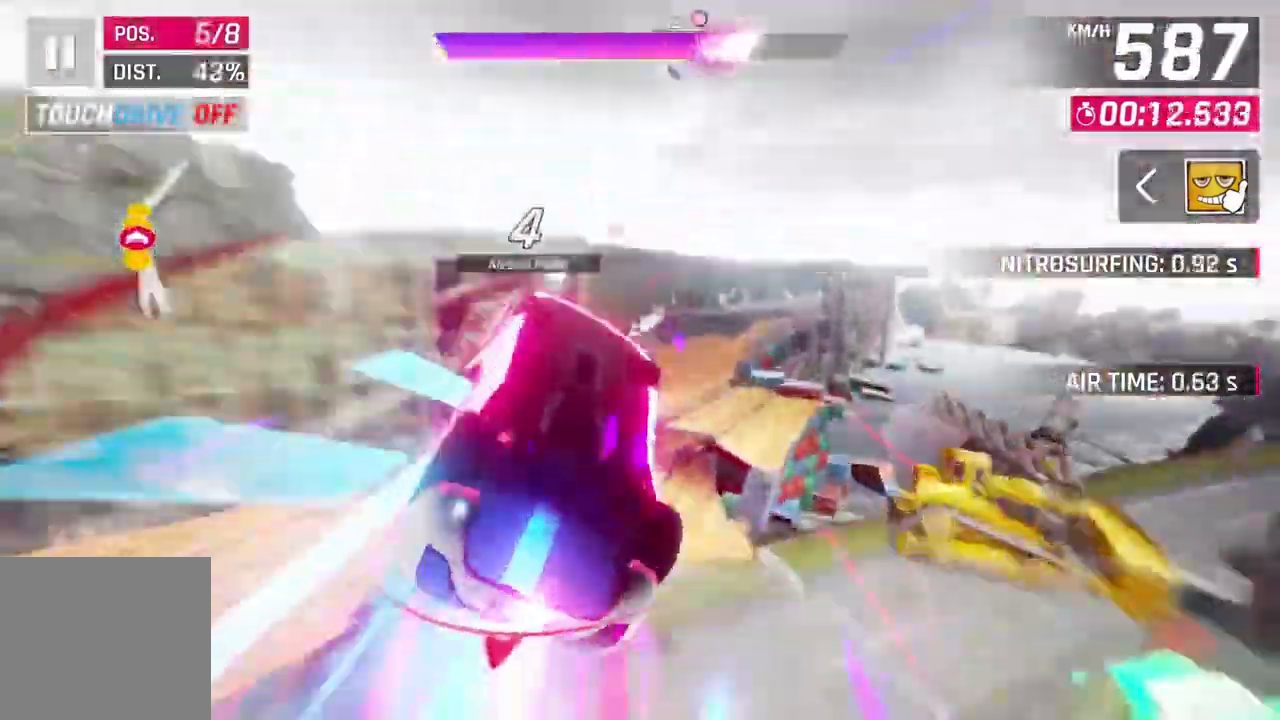
{"buttons": ["A", "R1", "L3"], "left_stick": "right", "events": [[100, "L3", "down"]]}
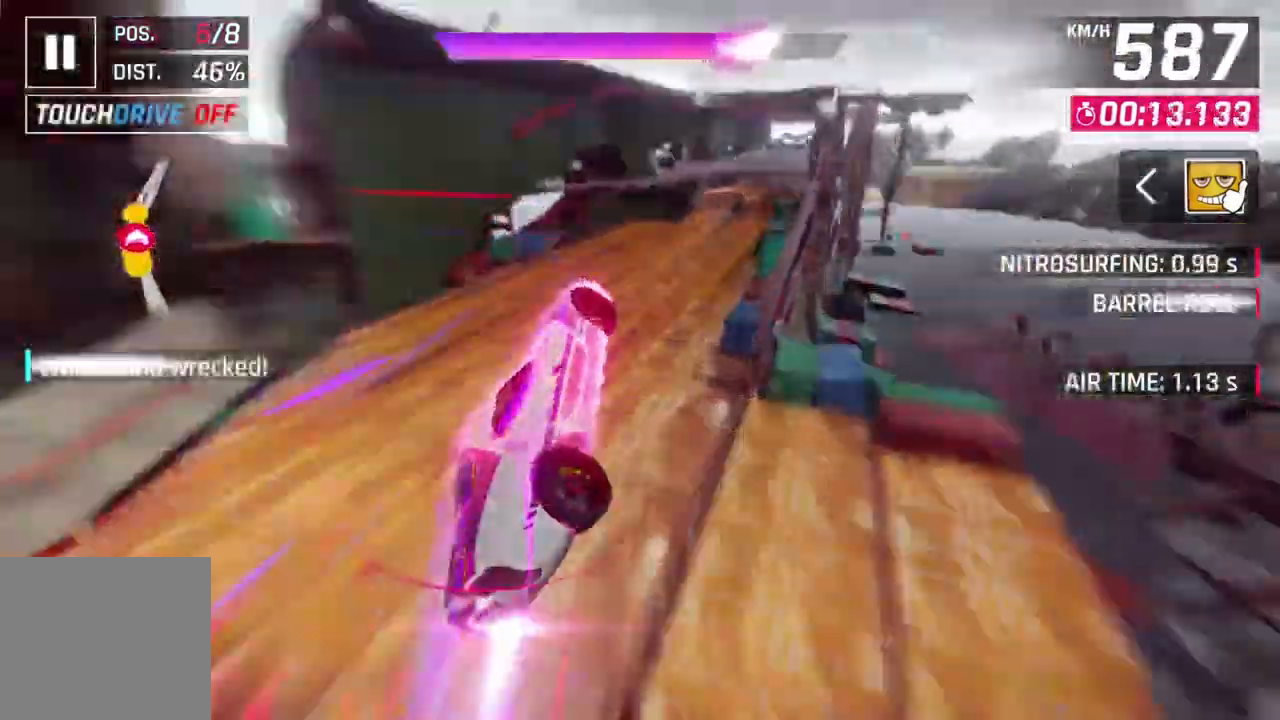
{"buttons": ["A", "R1", "L3"], "left_stick": "right", "events": []}
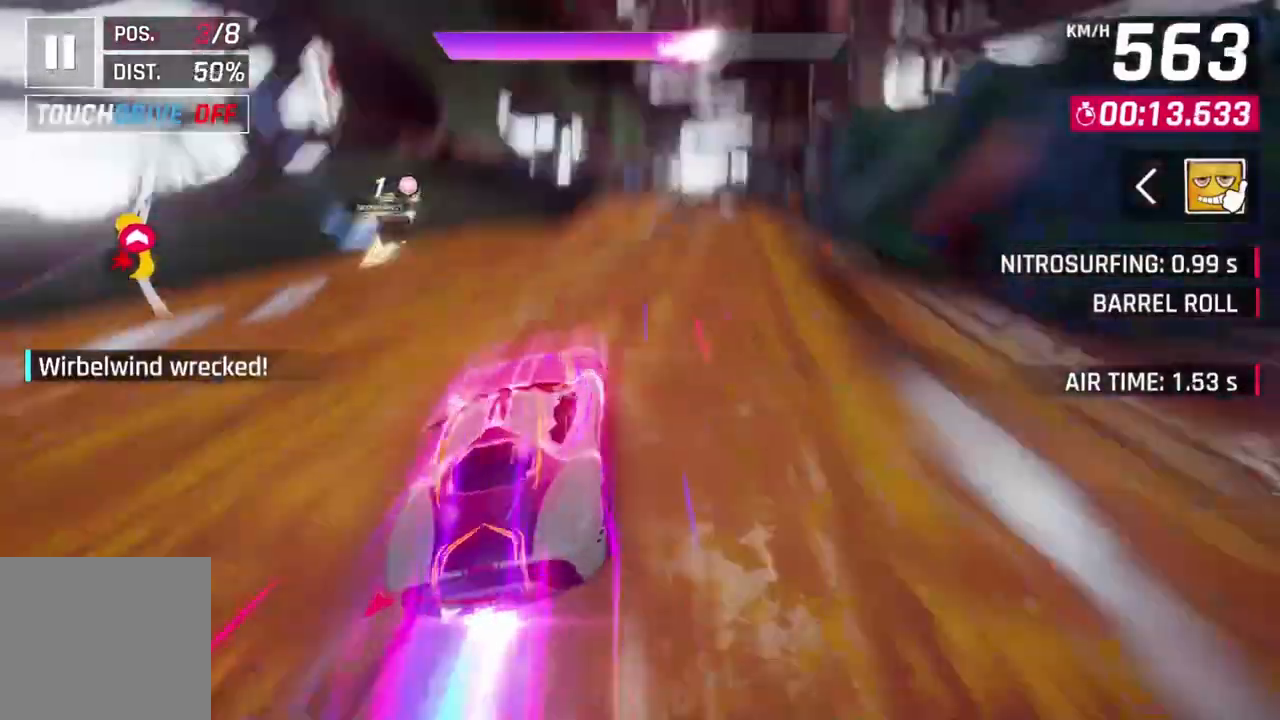
{"buttons": ["A", "R1", "L3"], "left_stick": "right", "events": []}
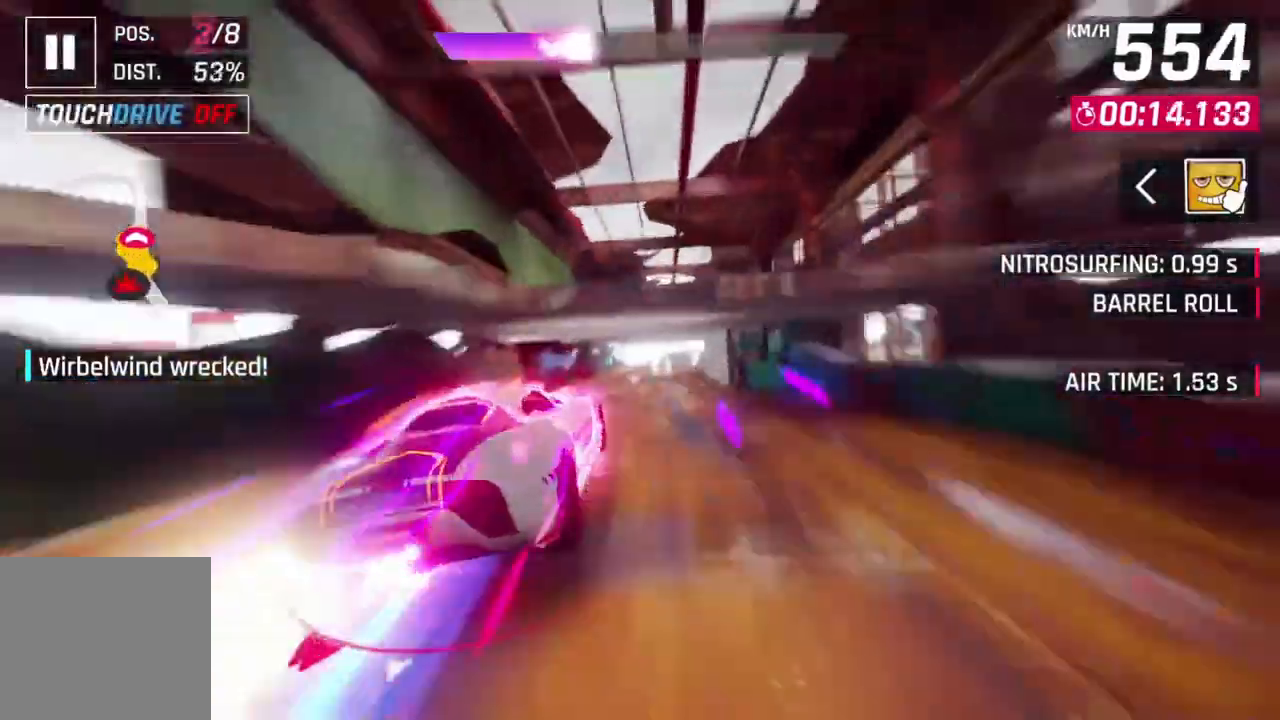
{"buttons": ["A", "R1"], "left_stick": "up-left", "events": [[267, "L3", "up"], [467, "left_stick", "up-left"]]}
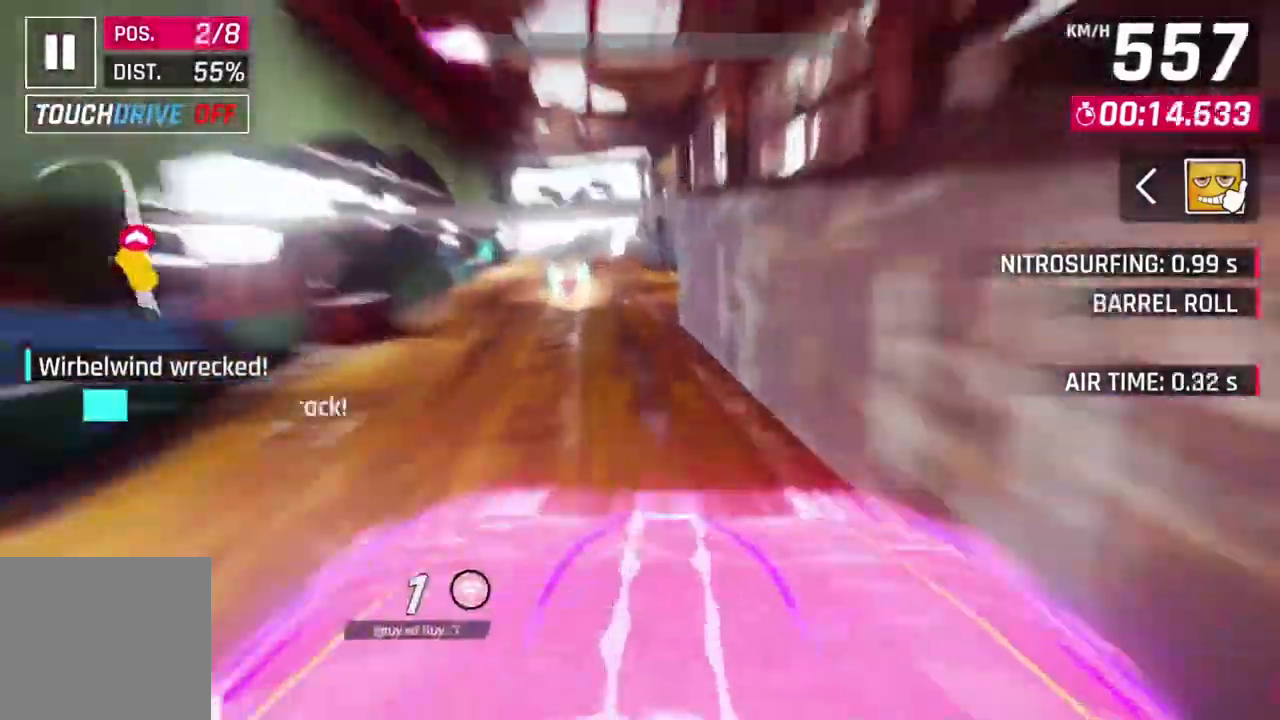
{"buttons": ["A"], "left_stick": "up-left", "events": [[33, "A", "up"], [67, "L2", "down"], [67, "left_stick", "center"], [100, "R1", "up"], [200, "L2", "up"], [233, "A", "down"], [233, "left_stick", "up-left"]]}
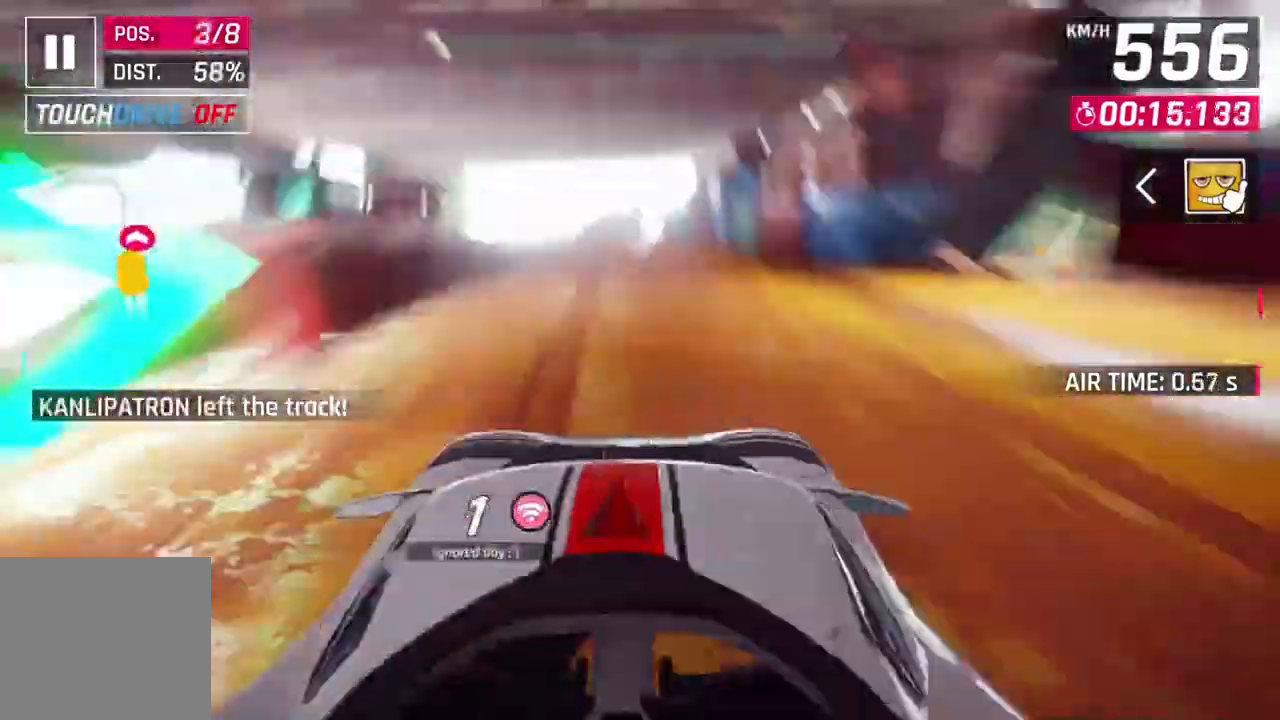
{"buttons": ["A", "R1"], "left_stick": "left", "events": [[67, "A", "up"], [67, "L2", "down"], [100, "left_stick", "center"], [367, "L2", "up"], [433, "A", "down"], [433, "R1", "down"], [433, "left_stick", "left"]]}
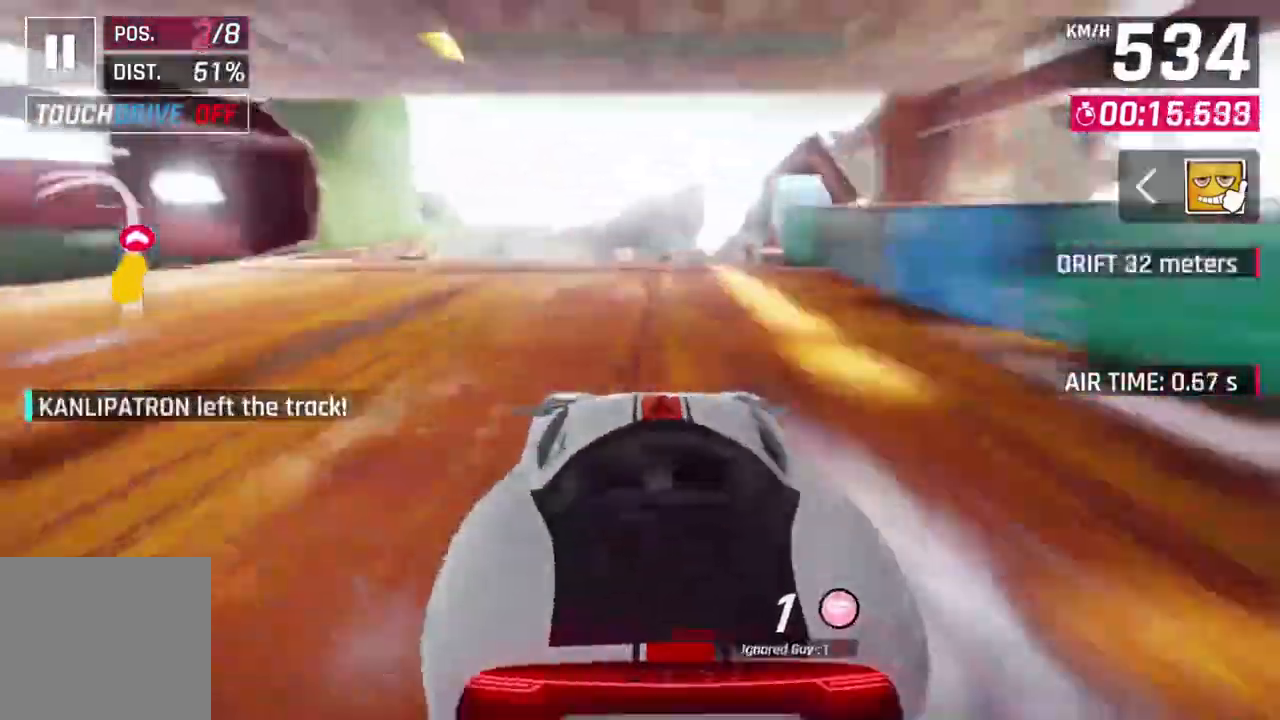
{"buttons": [], "left_stick": "left", "events": [[333, "L2", "down"], [400, "A", "up"], [433, "R1", "up"], [467, "L2", "up"]]}
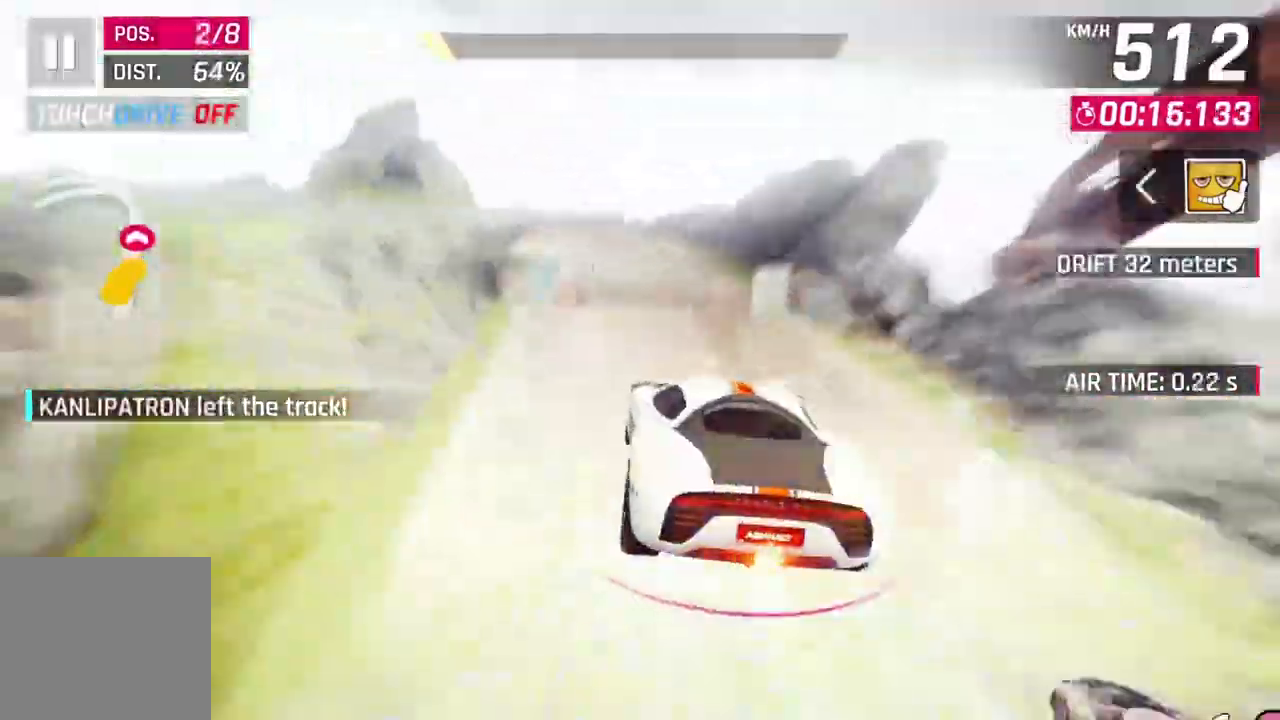
{"buttons": [], "left_stick": "left", "events": []}
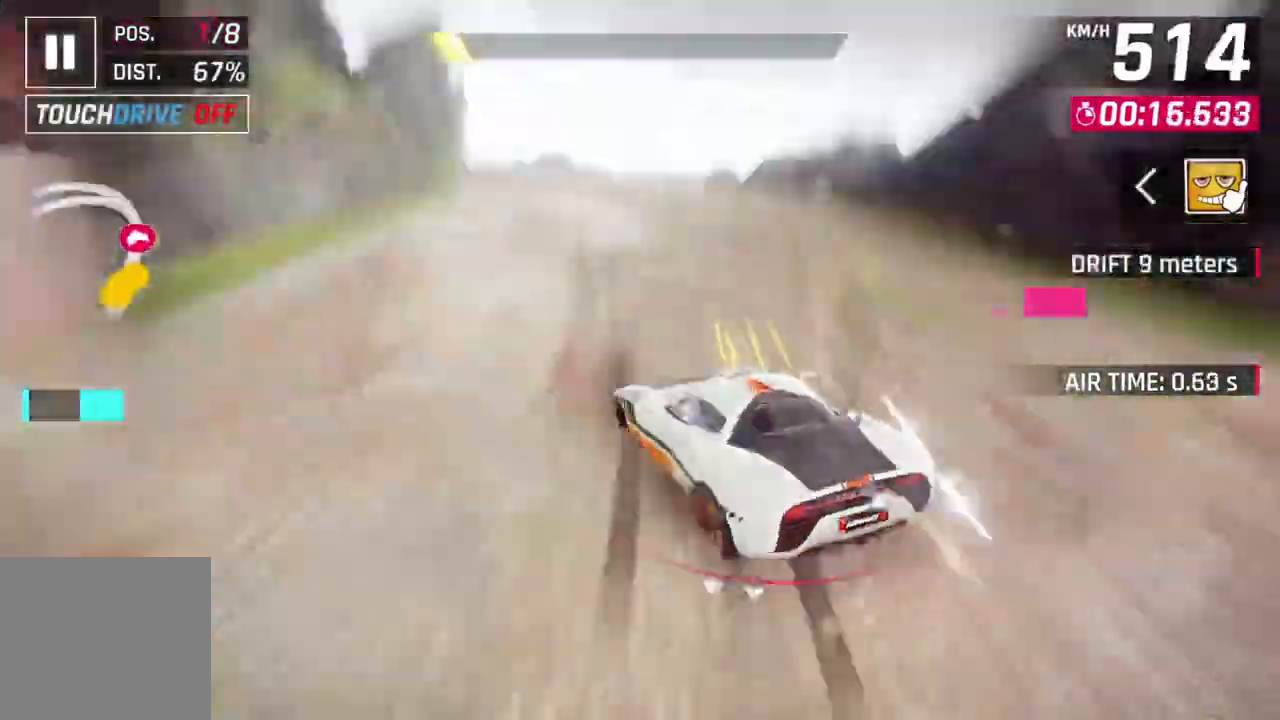
{"buttons": ["L3"], "left_stick": "left", "events": [[167, "A", "down"], [200, "L2", "down"], [333, "L2", "up"], [367, "A", "up"], [367, "L3", "down"]]}
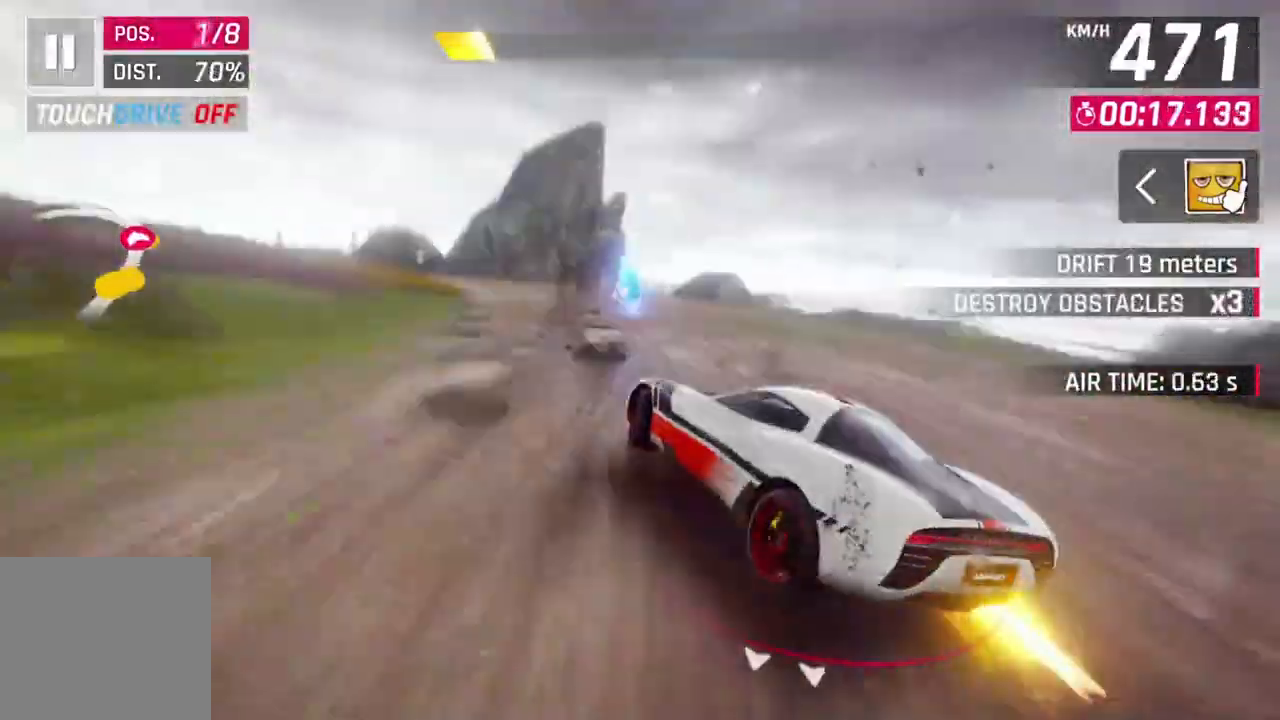
{"buttons": ["L3"], "left_stick": "left", "events": []}
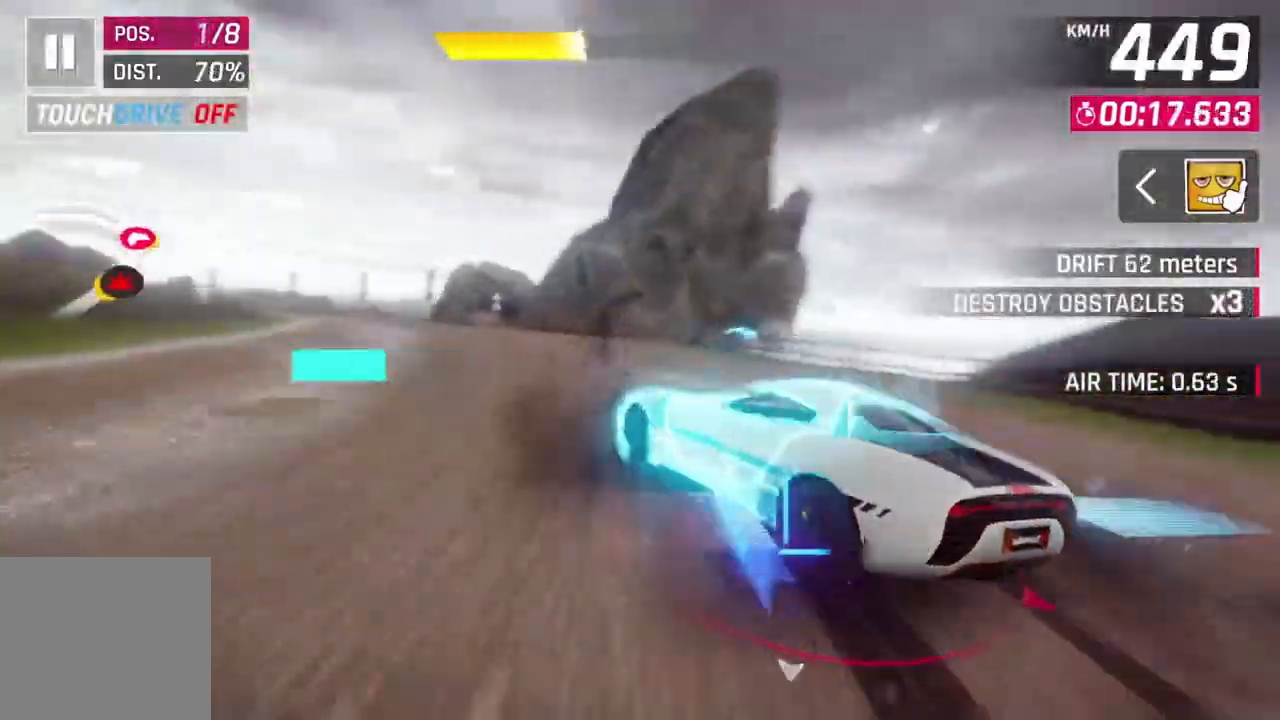
{"buttons": ["A", "R1"], "left_stick": "center", "events": [[233, "L3", "up"], [333, "L2", "down"], [333, "left_stick", "center"], [467, "A", "down"], [467, "L2", "up"], [467, "R1", "down"]]}
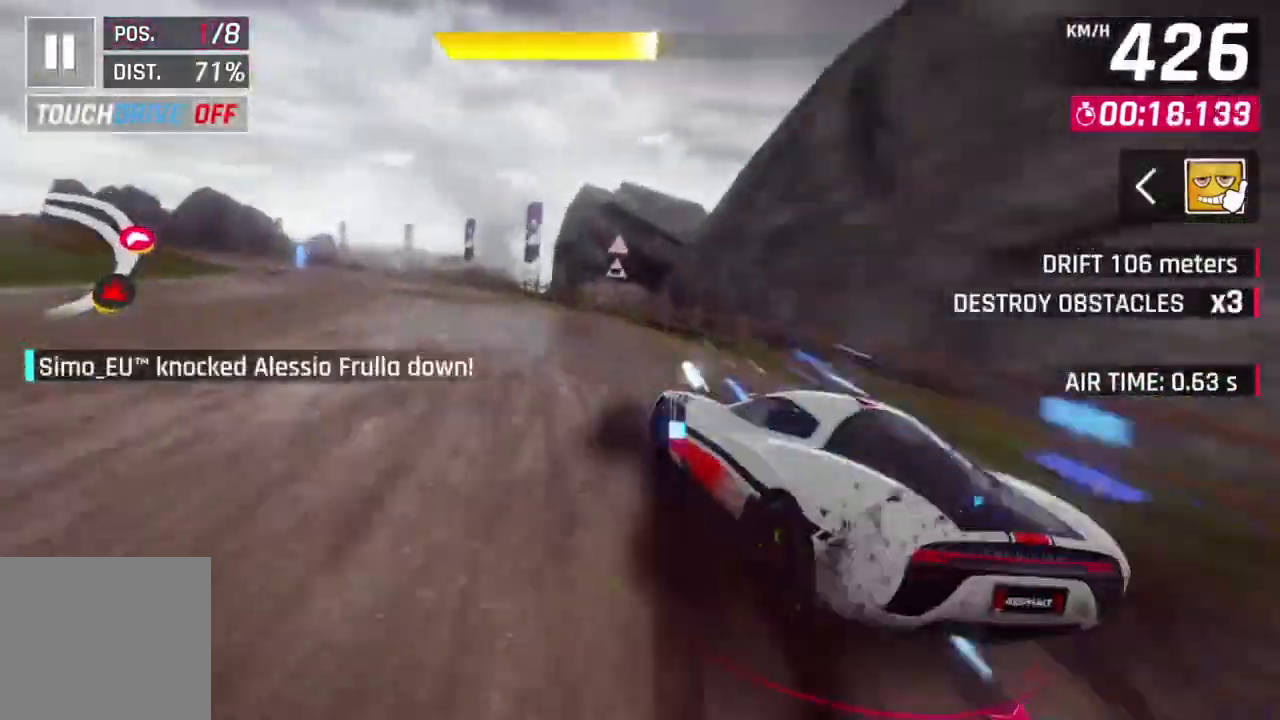
{"buttons": ["A", "R1"], "left_stick": "center", "events": [[67, "left_stick", "up-left"], [333, "left_stick", "center"]]}
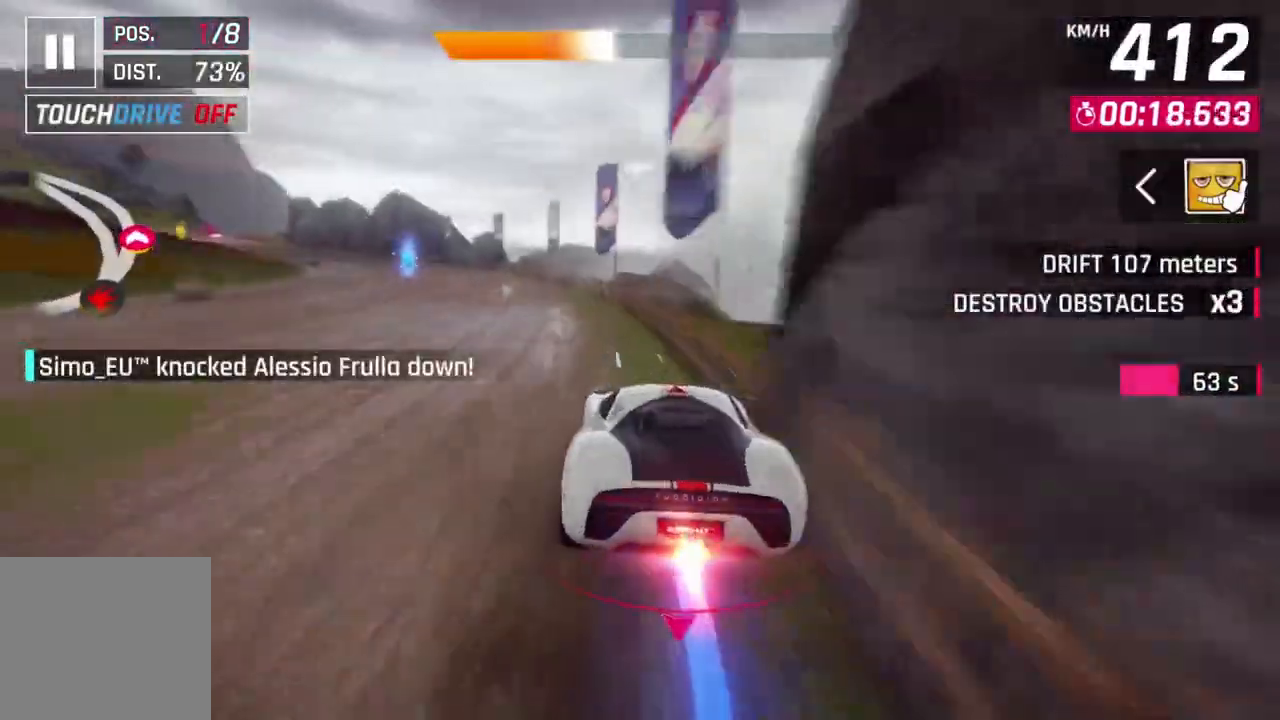
{"buttons": ["A", "R1"], "left_stick": "center", "events": []}
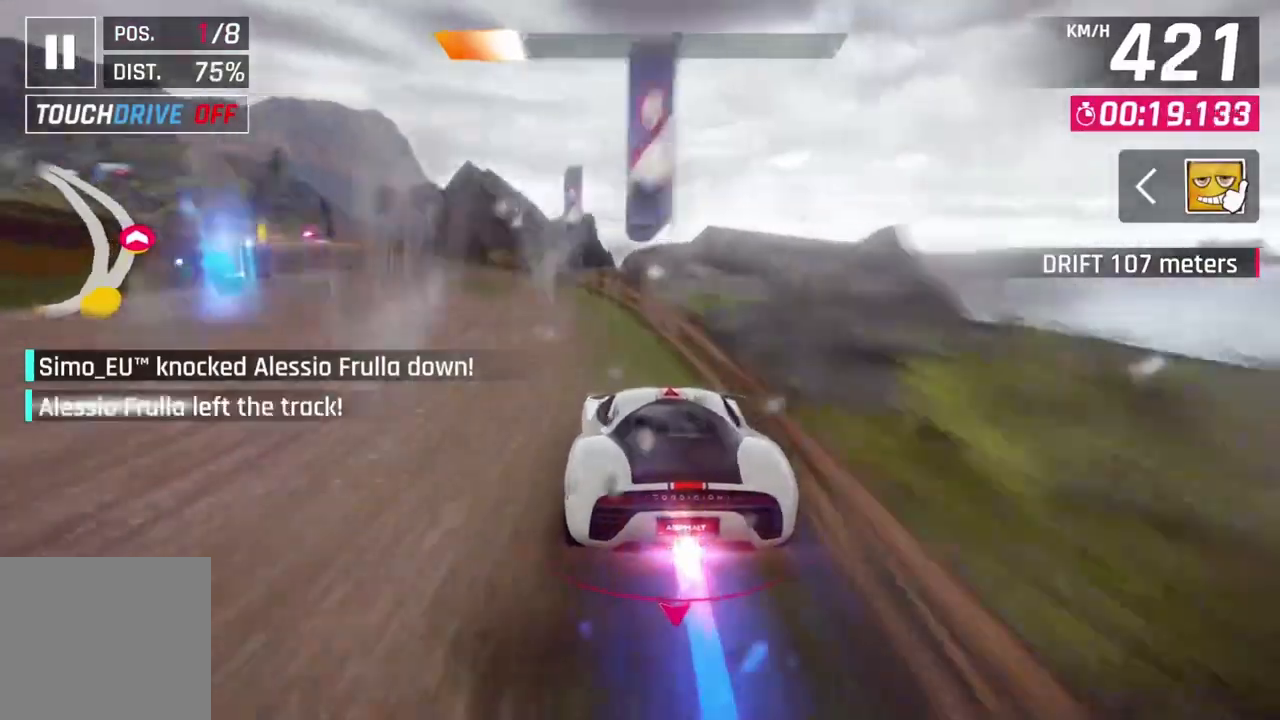
{"buttons": ["A", "R1"], "left_stick": "center", "events": []}
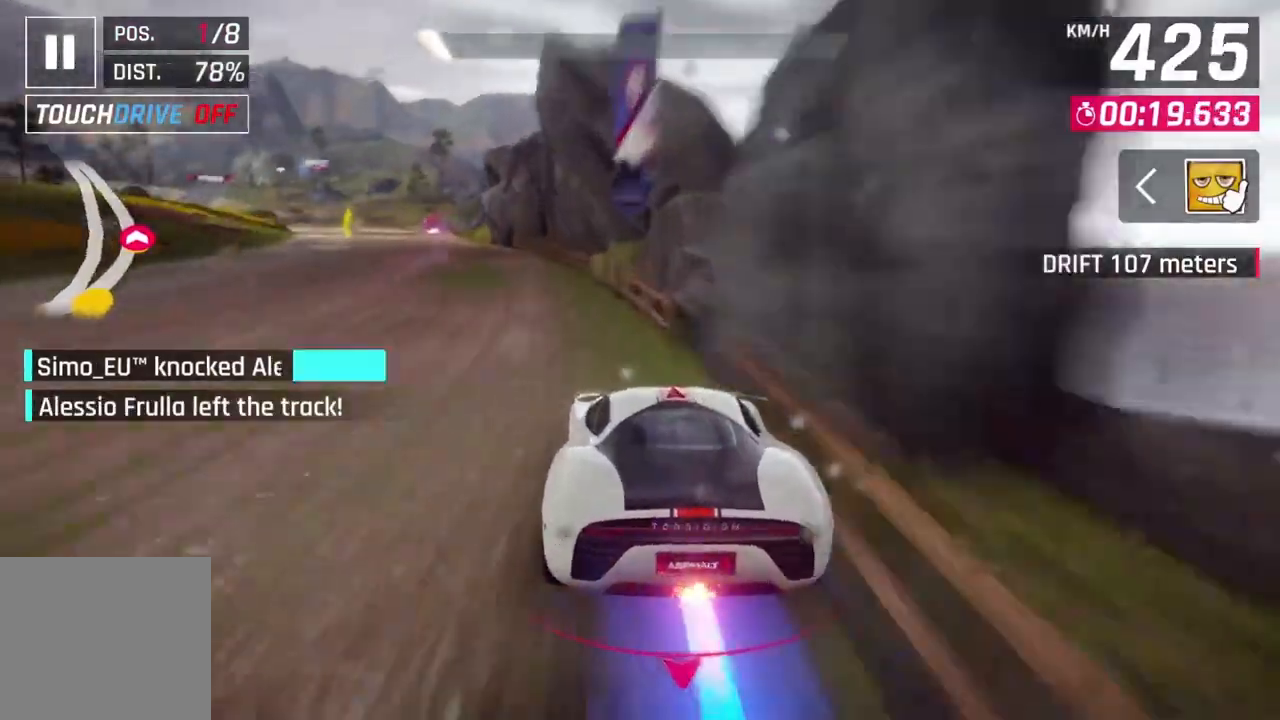
{"buttons": ["L2"], "left_stick": "center", "events": [[33, "A", "up"], [33, "L2", "down"], [100, "R1", "up"]]}
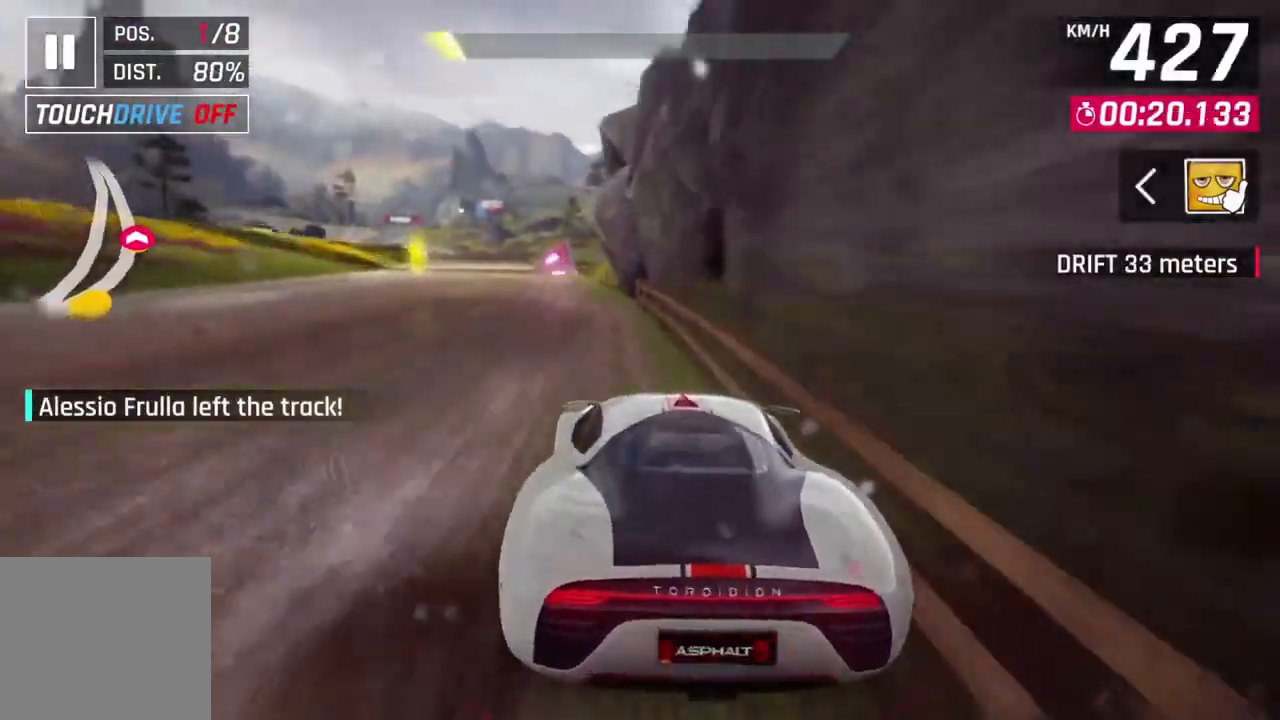
{"buttons": ["L2"], "left_stick": "center", "events": [[67, "L2", "up"], [167, "L2", "down"]]}
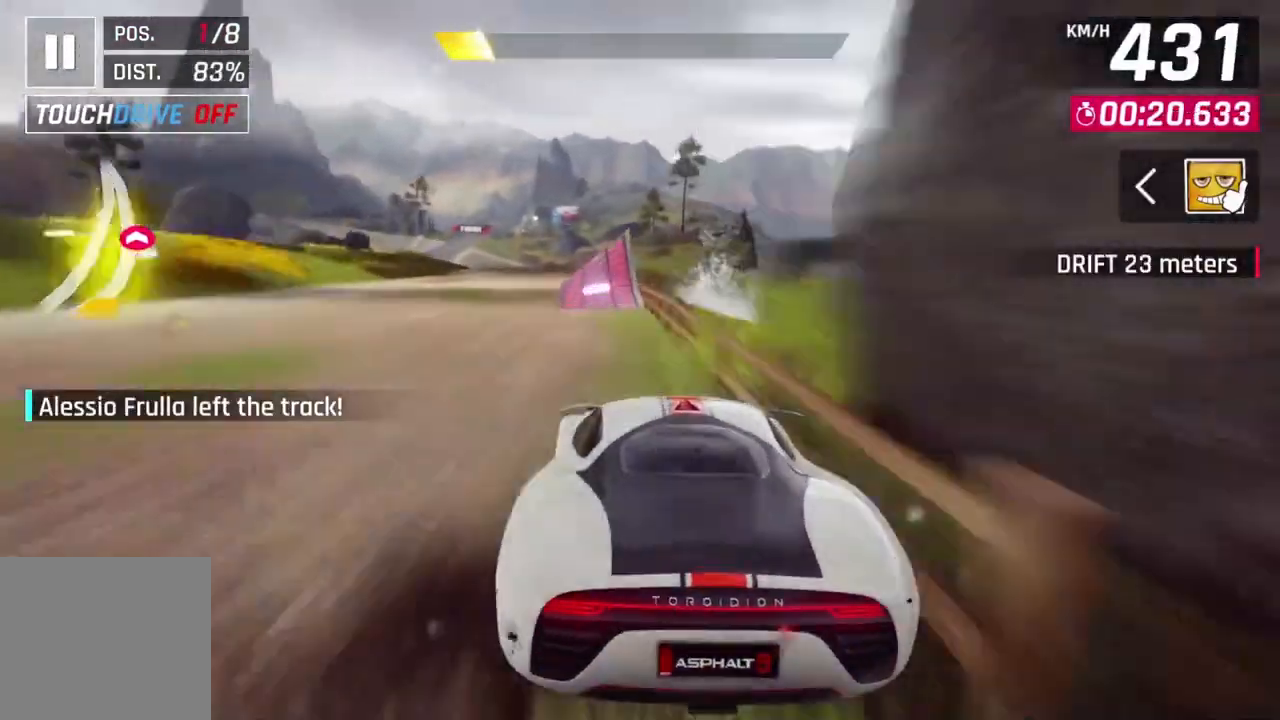
{"buttons": ["A", "R1"], "left_stick": "left", "events": [[200, "L2", "up"], [333, "A", "down"], [333, "R1", "down"], [400, "left_stick", "left"]]}
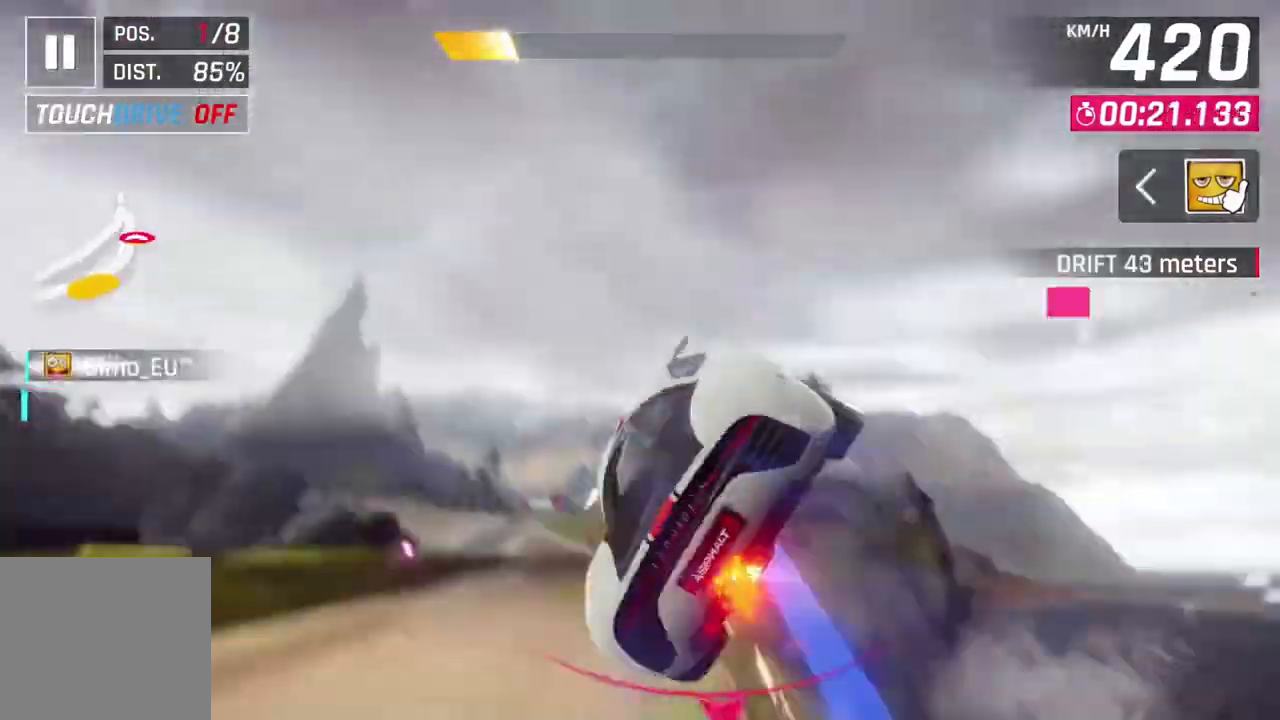
{"buttons": [], "left_stick": "left", "events": [[500, "A", "up"], [500, "R1", "up"]]}
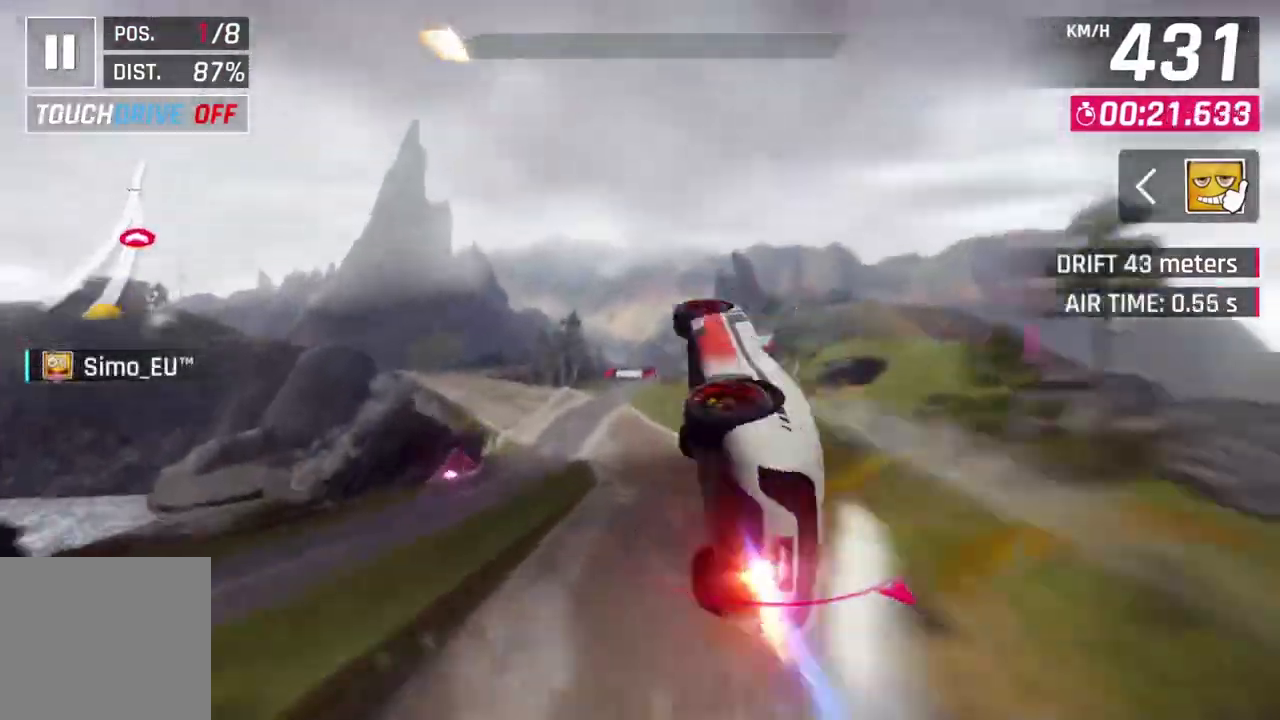
{"buttons": ["A", "R1"], "left_stick": "center", "events": [[67, "A", "down"], [67, "R1", "down"], [100, "left_stick", "up-left"], [200, "left_stick", "center"]]}
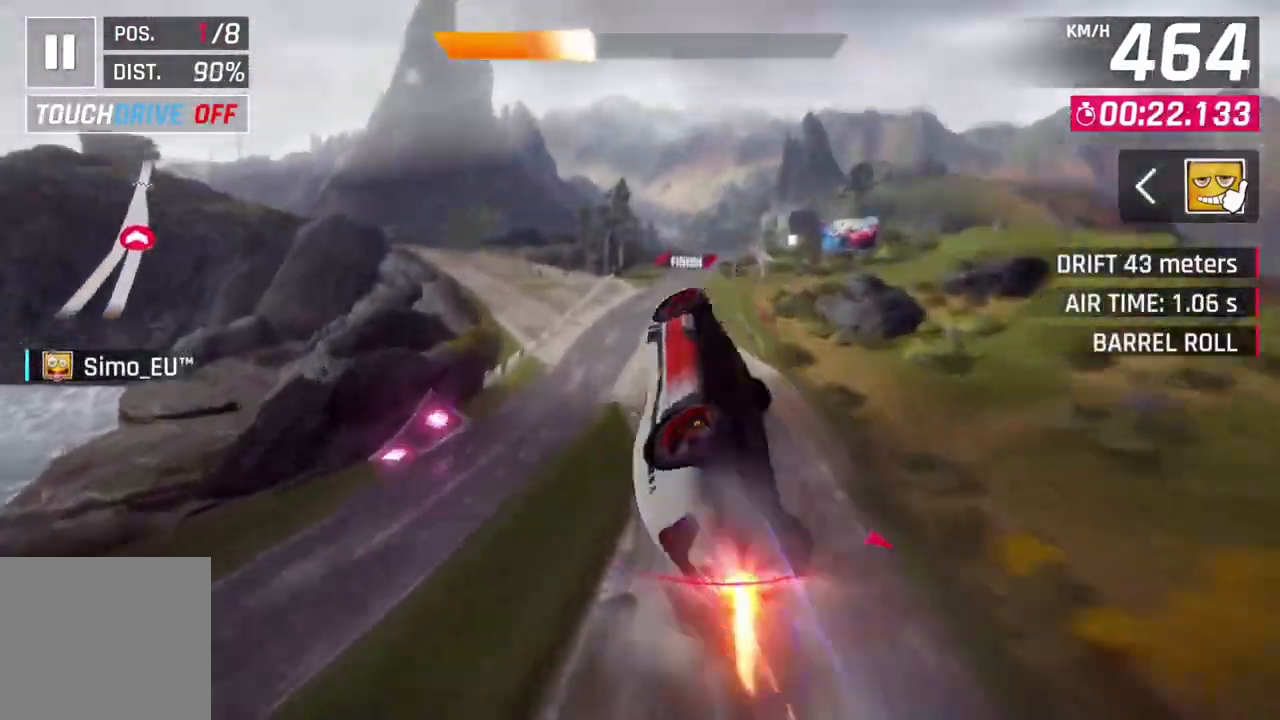
{"buttons": ["A", "R1"], "left_stick": "up-right", "events": [[367, "left_stick", "up-right"]]}
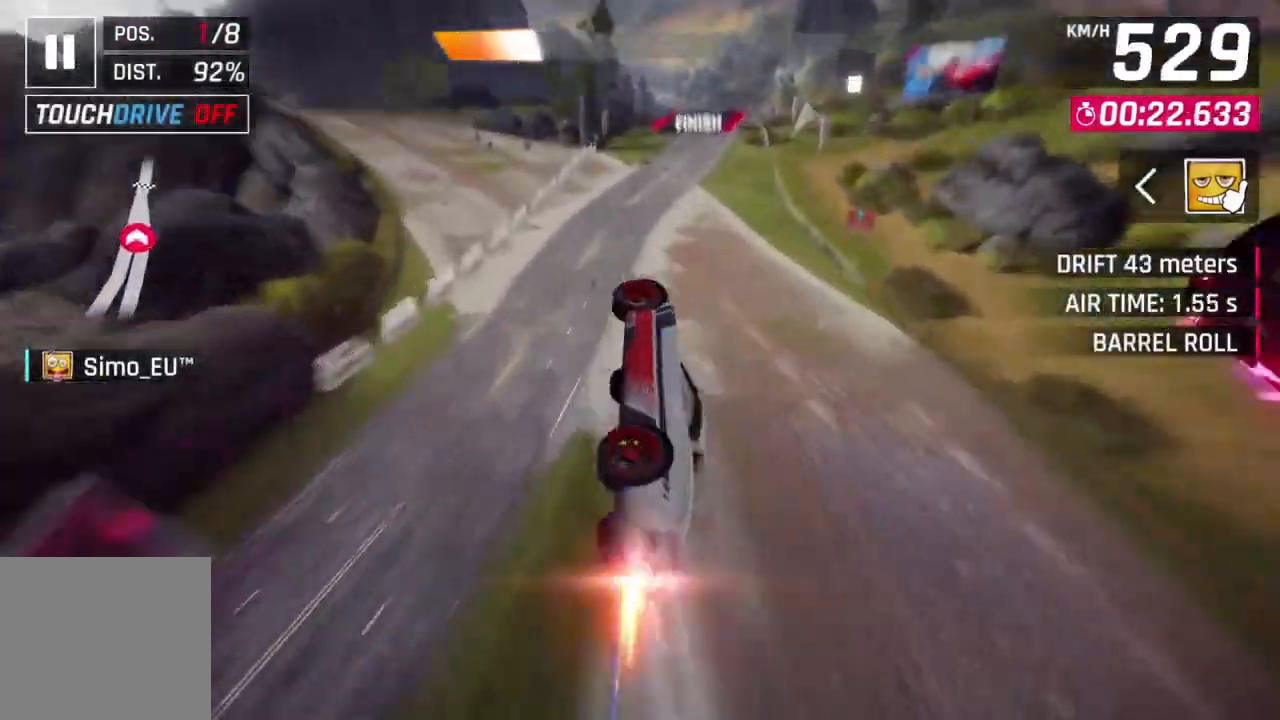
{"buttons": ["A", "R1"], "left_stick": "up-left", "events": [[367, "left_stick", "up-left"]]}
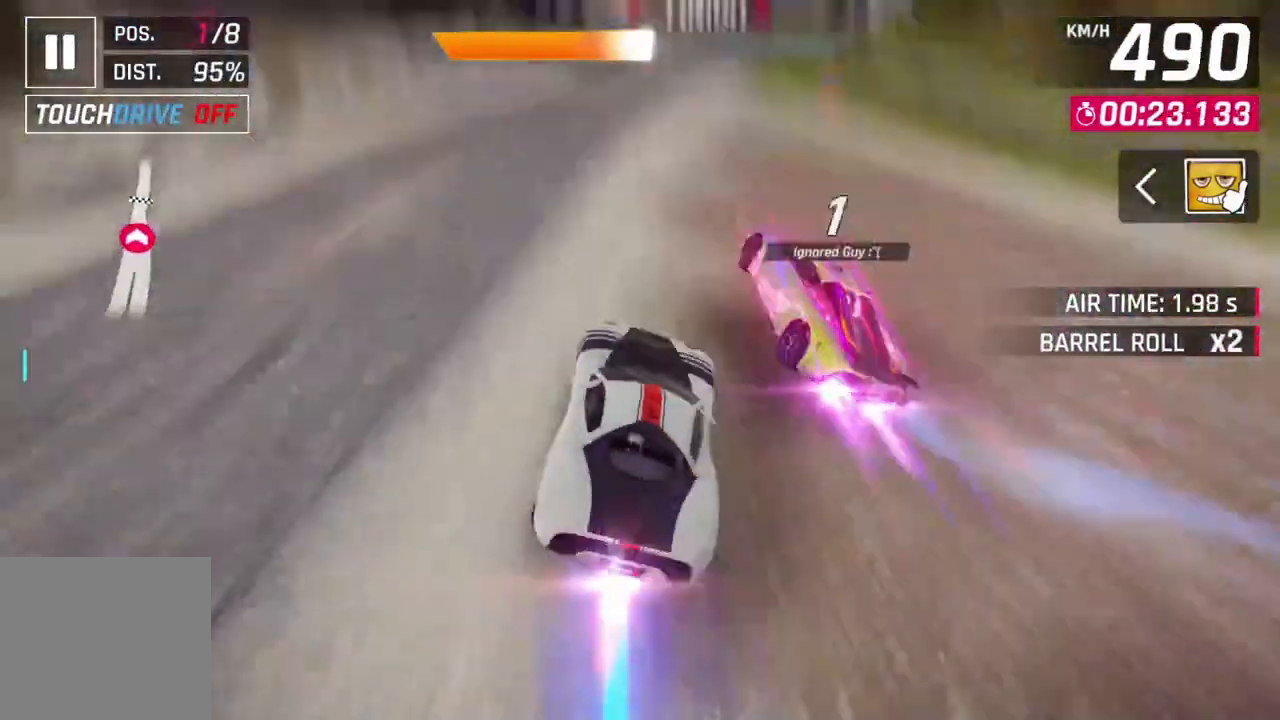
{"buttons": ["A", "R1"], "left_stick": "right", "events": [[233, "L2", "down"], [233, "left_stick", "center"], [267, "A", "up"], [267, "R1", "up"], [333, "L2", "up"], [367, "L2", "down"], [400, "A", "down"], [400, "R1", "down"], [467, "left_stick", "right"], [500, "L2", "up"]]}
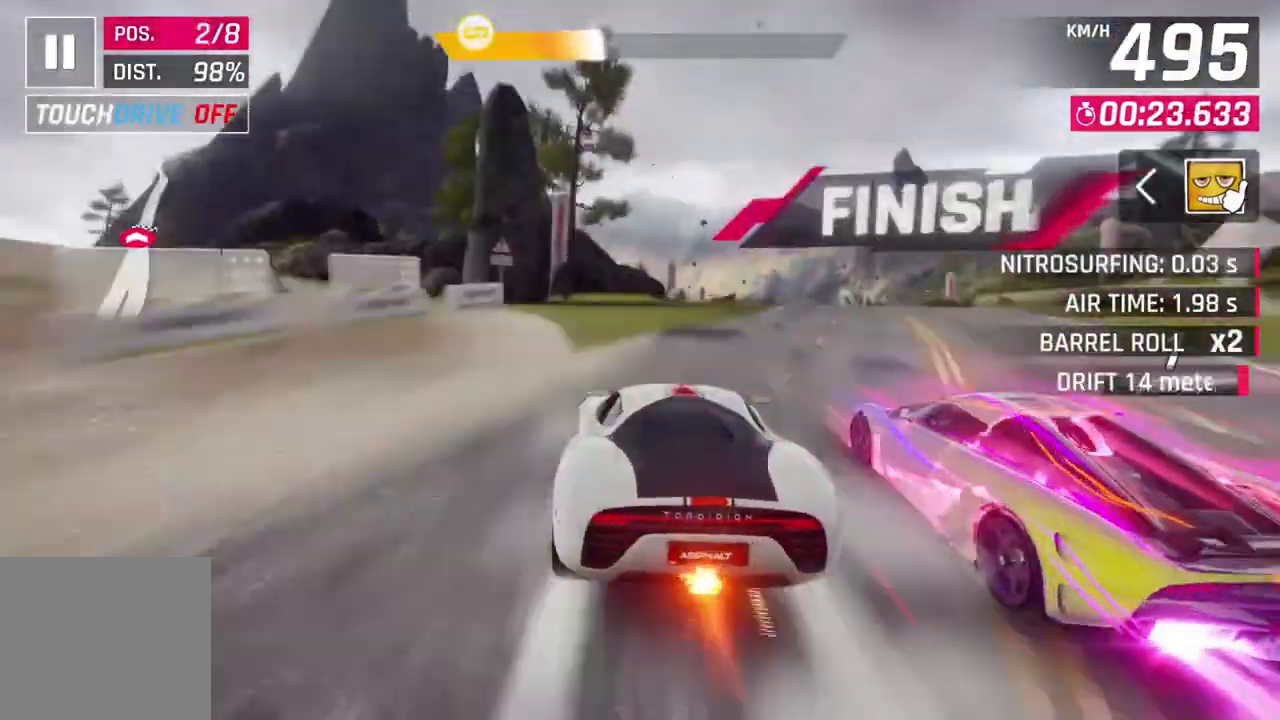
{"buttons": [], "left_stick": "center", "events": [[333, "A", "up"], [333, "left_stick", "up-right"], [367, "R1", "up"], [433, "left_stick", "center"]]}